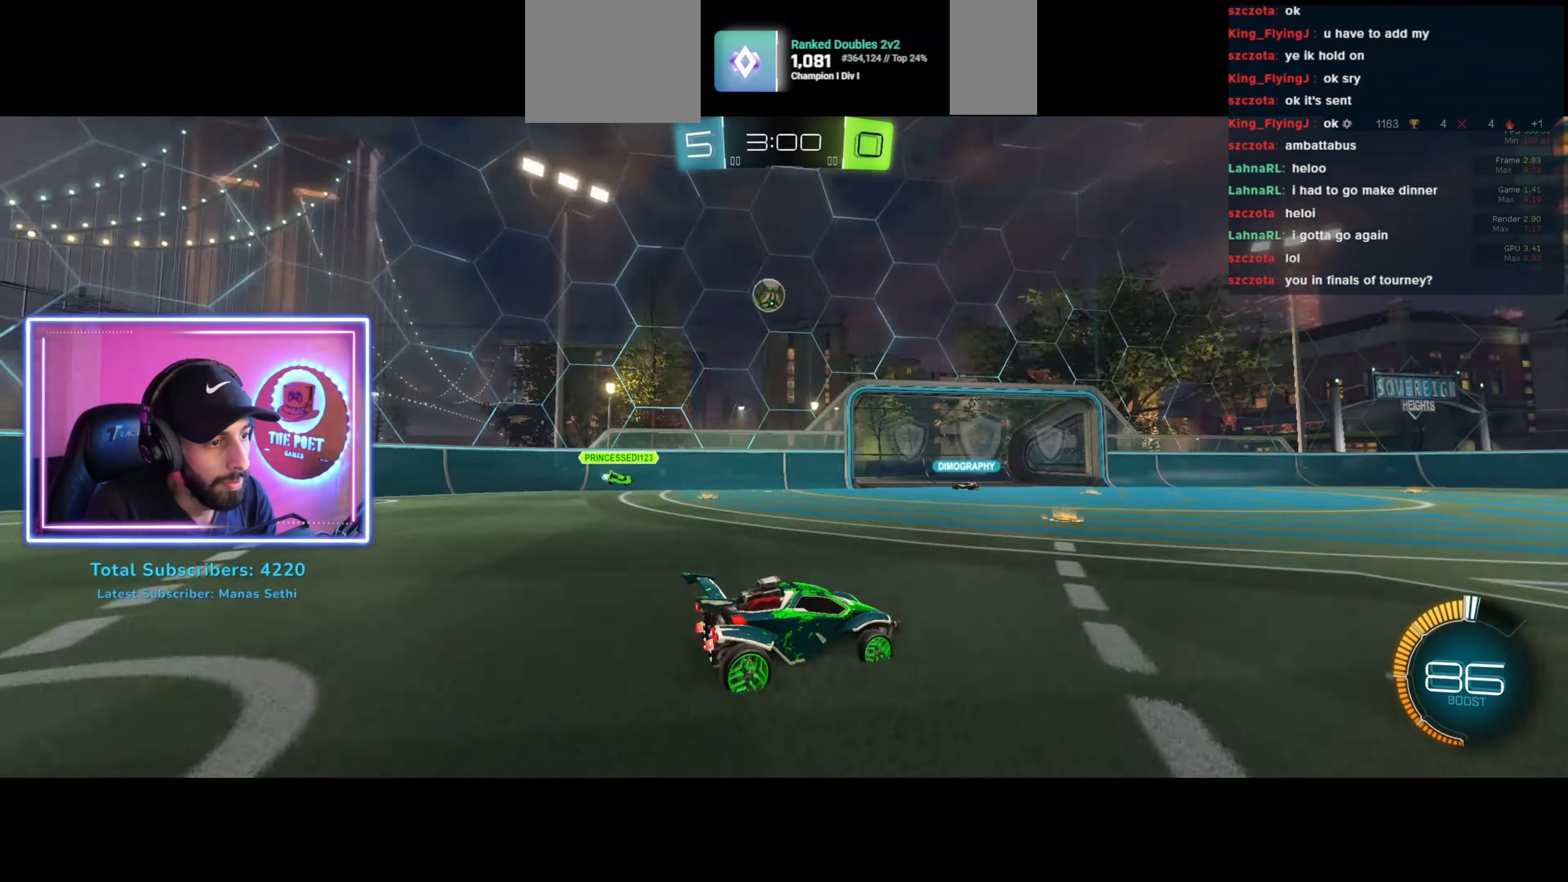
Gameplay with keyboard and mouse; each line is a JSON object with the keys and mouse buttons held at the frame after it. "events" lists presses ("down") and releases ("up") of "a", "ctrl", "d", "e", "q", "s", "shift", "space", "w", "mouse_left", "mouse_wheel", "mouse_right", "mouse_mb4" and "mouse_mb5" between this image and that frame as [ms after this image, input, new state], when the widget could be followed in between. "mouse_left", "mouse_wheel", "mouse_right", "mouse_mb4", "mouse_mb5" = the "left", "wheel", "right", "mb4", "mb5" buttons of the "mouse" list. No other keys are recorded. "wheel" means that the mouse wheel is clicked or scrolled. Mouse movement is not recorded.
{"keys": ["w"], "mouse": [], "events": []}
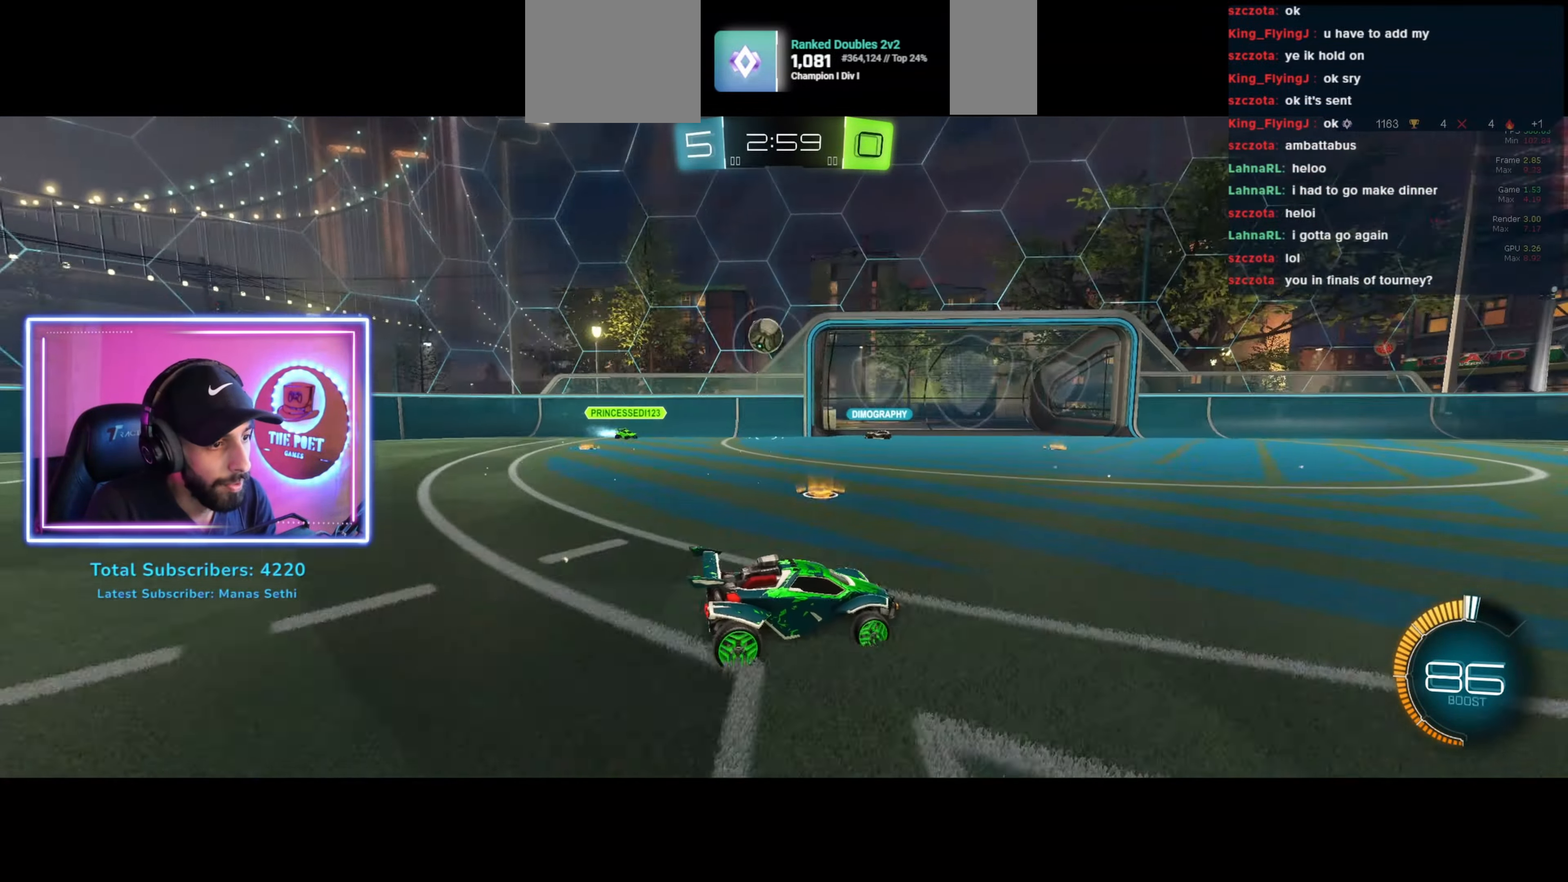
{"keys": ["w"], "mouse": [], "events": []}
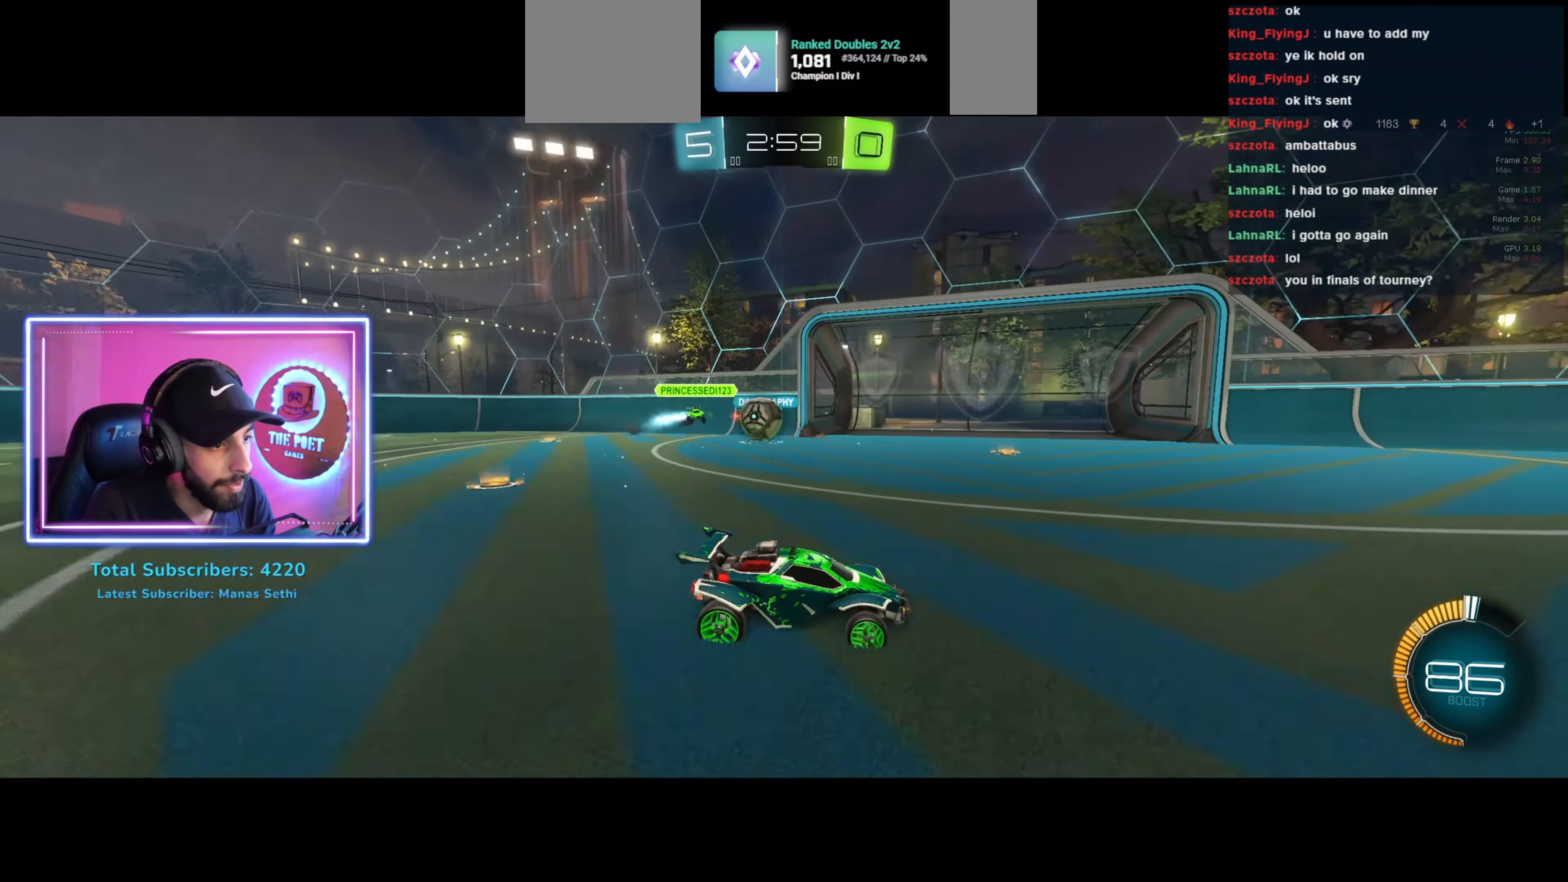
{"keys": ["w"], "mouse": ["left"], "events": [[66, "a", "down"], [266, "mouse_left", "down"], [366, "a", "up"], [366, "mouse_left", "up"], [433, "mouse_left", "down"]]}
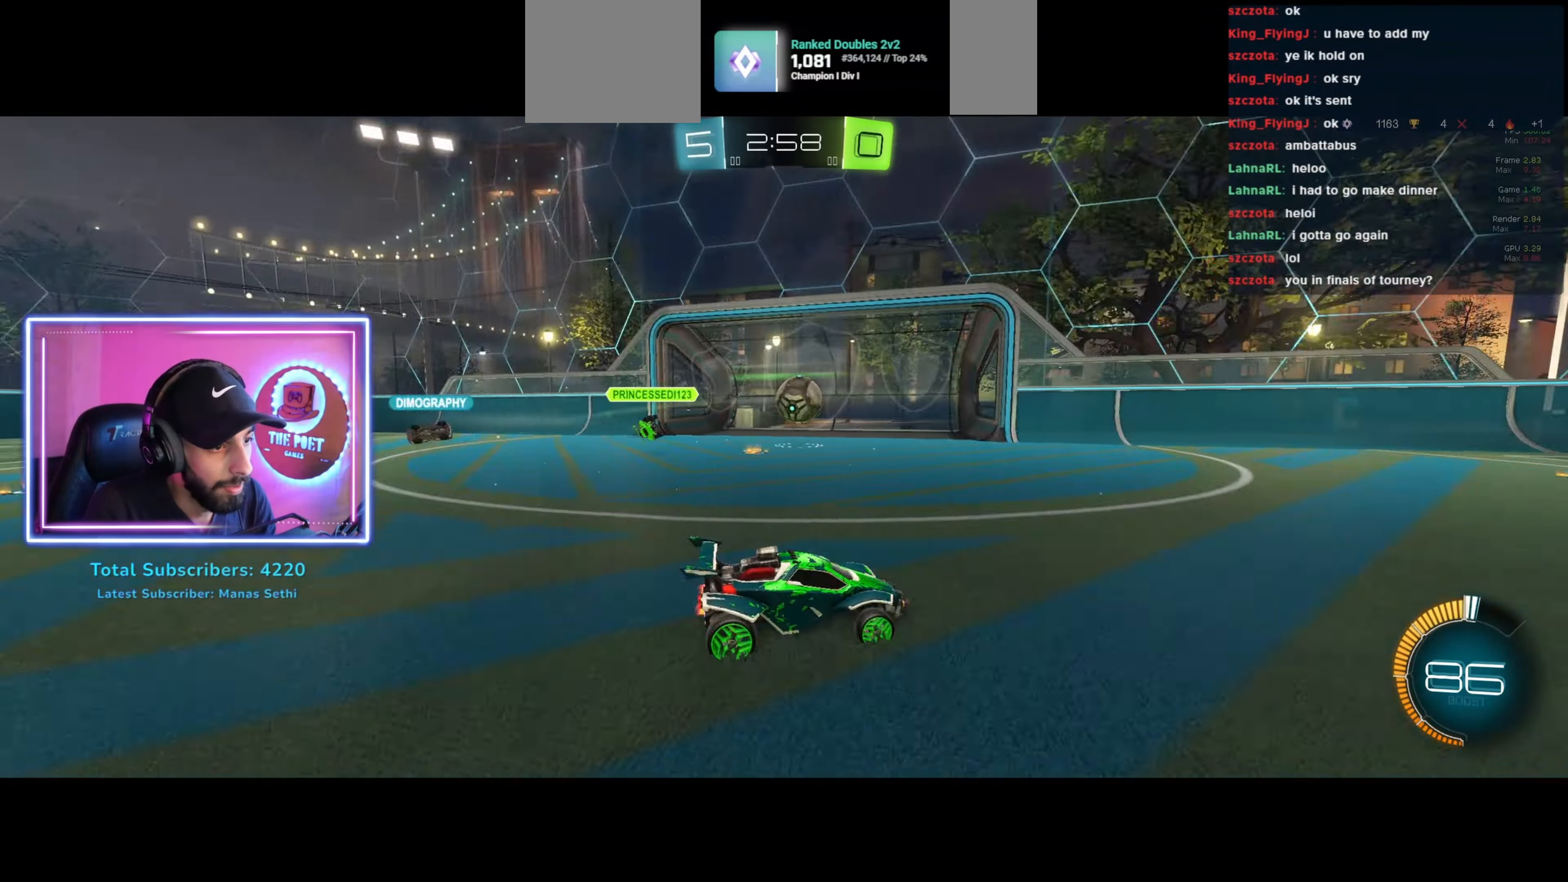
{"keys": ["d", "w"], "mouse": [], "events": [[33, "mouse_left", "up"], [66, "mouse_left", "down"], [166, "mouse_left", "up"], [200, "mouse_left", "down"], [266, "mouse_left", "up"], [366, "mouse_left", "down"], [433, "d", "down"], [433, "mouse_left", "up"]]}
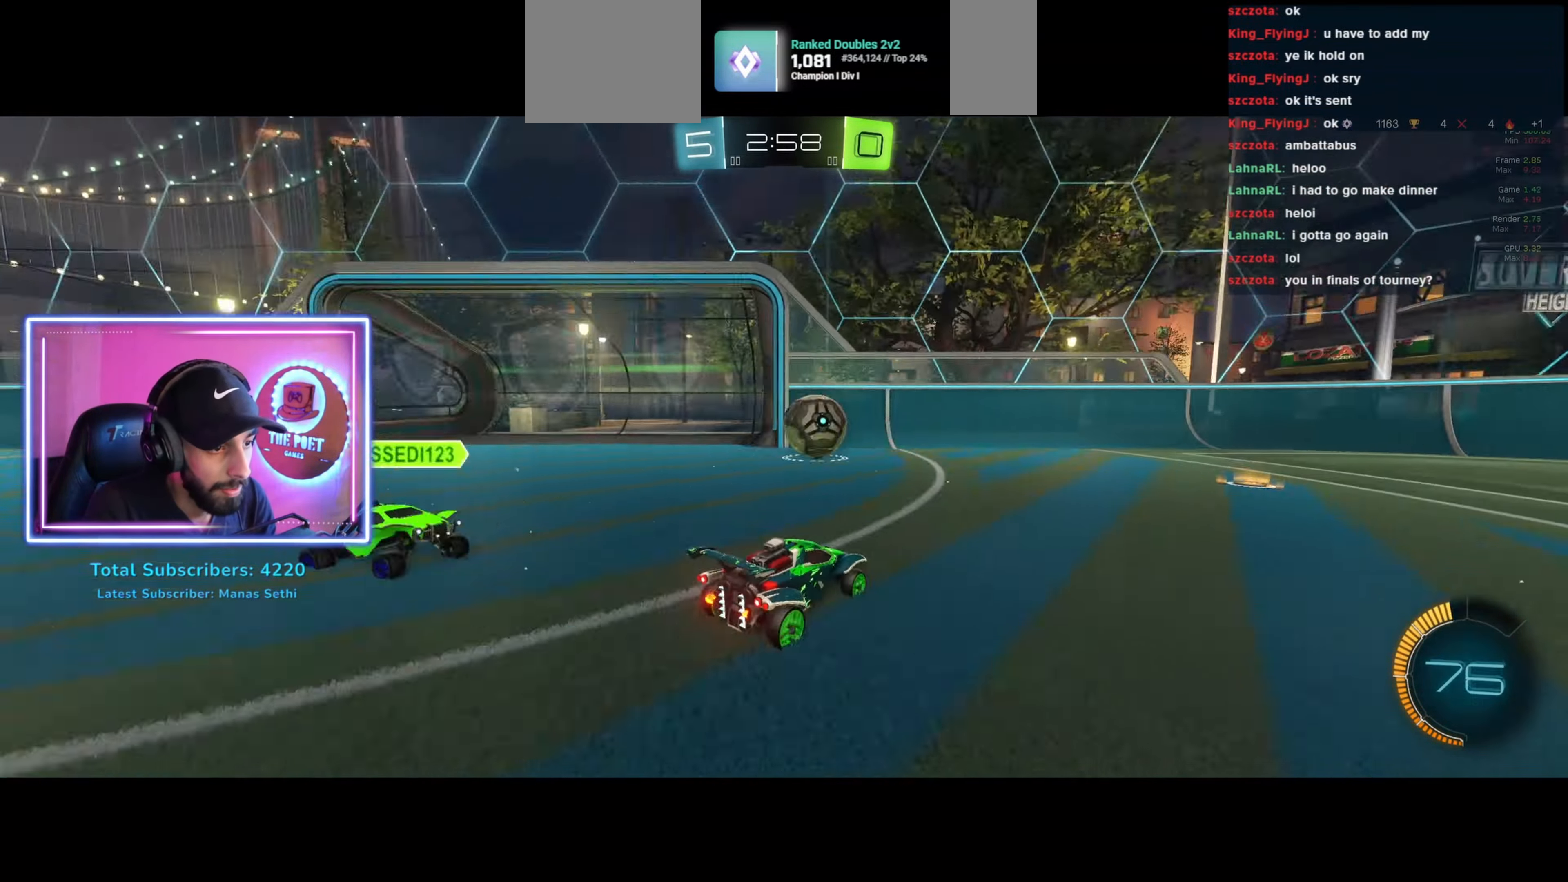
{"keys": ["w"], "mouse": [], "events": [[33, "d", "up"], [33, "mouse_left", "down"], [100, "mouse_left", "up"], [200, "d", "down"], [234, "d", "up"]]}
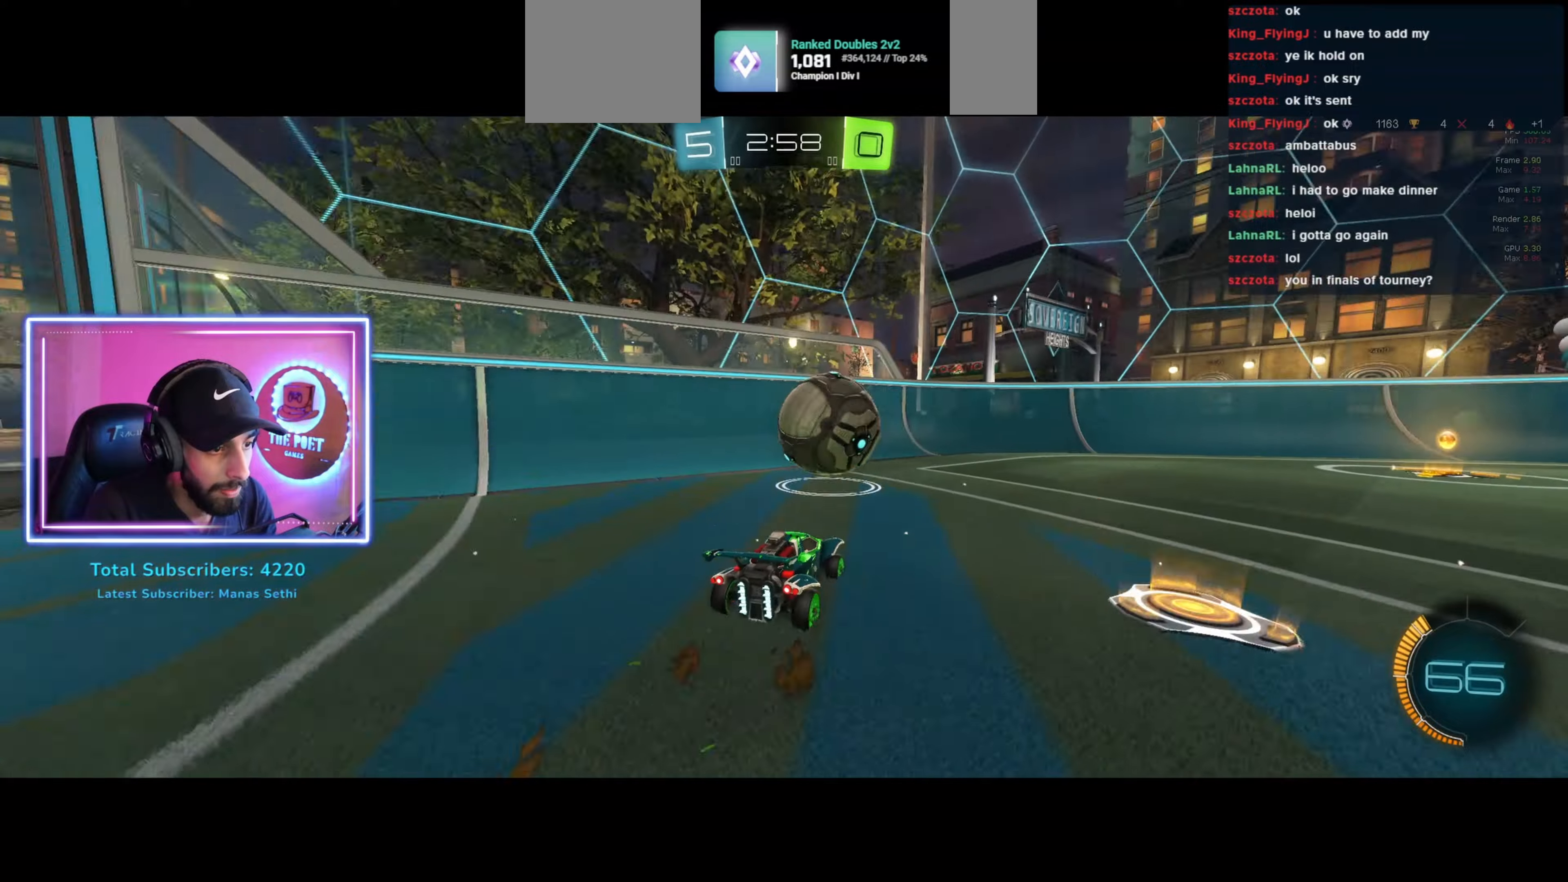
{"keys": ["w"], "mouse": ["left"], "events": [[67, "d", "down"], [367, "mouse_left", "down"], [434, "d", "up"]]}
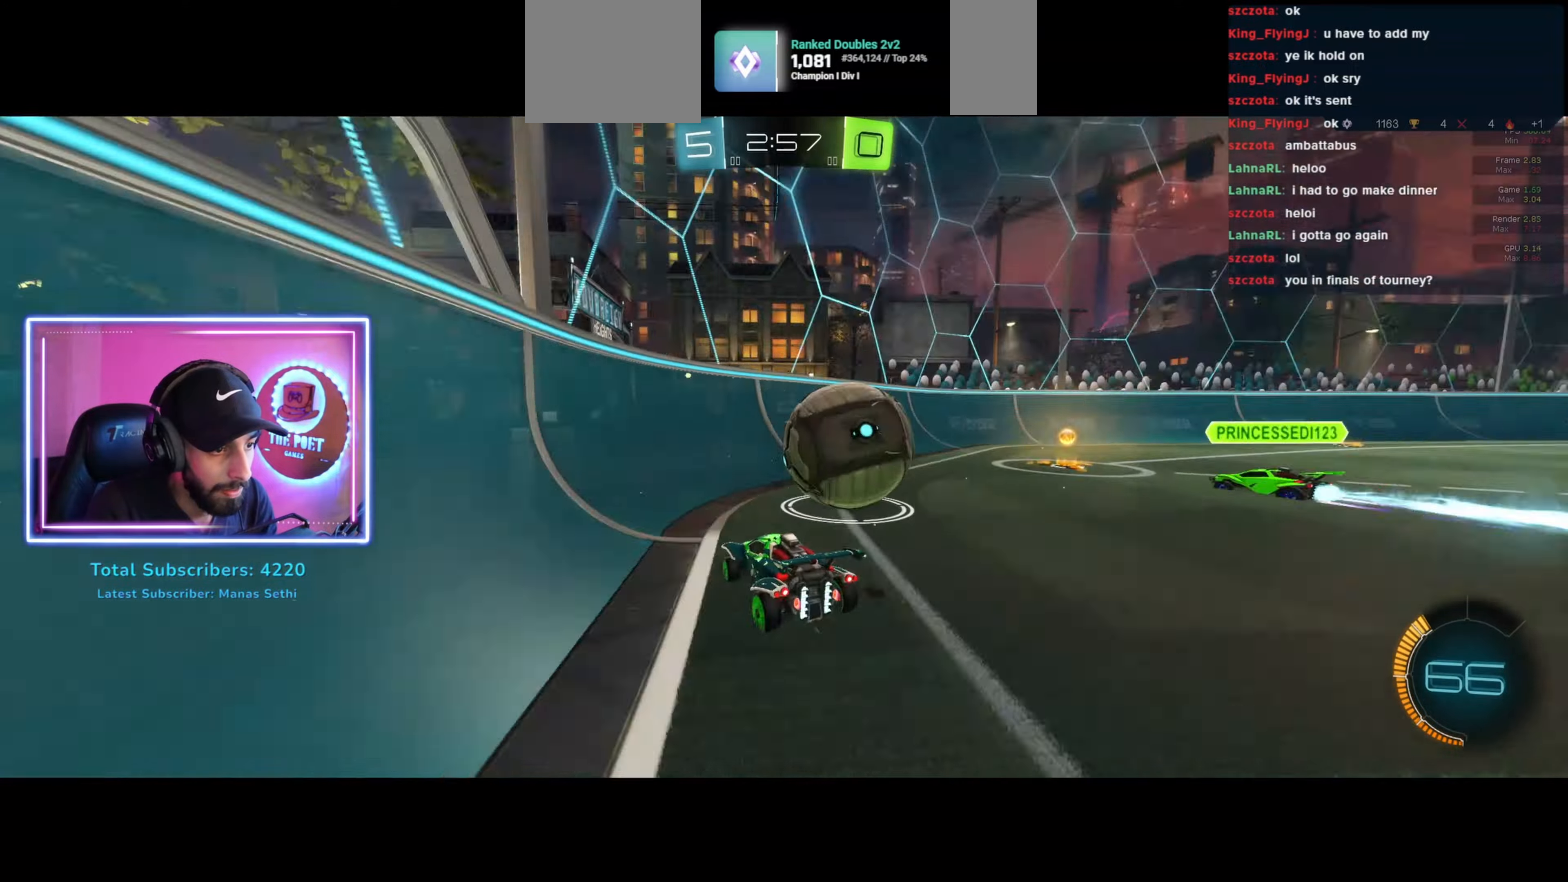
{"keys": ["a", "w"], "mouse": [], "events": [[167, "d", "down"], [234, "mouse_left", "up"], [400, "d", "up"], [434, "a", "down"]]}
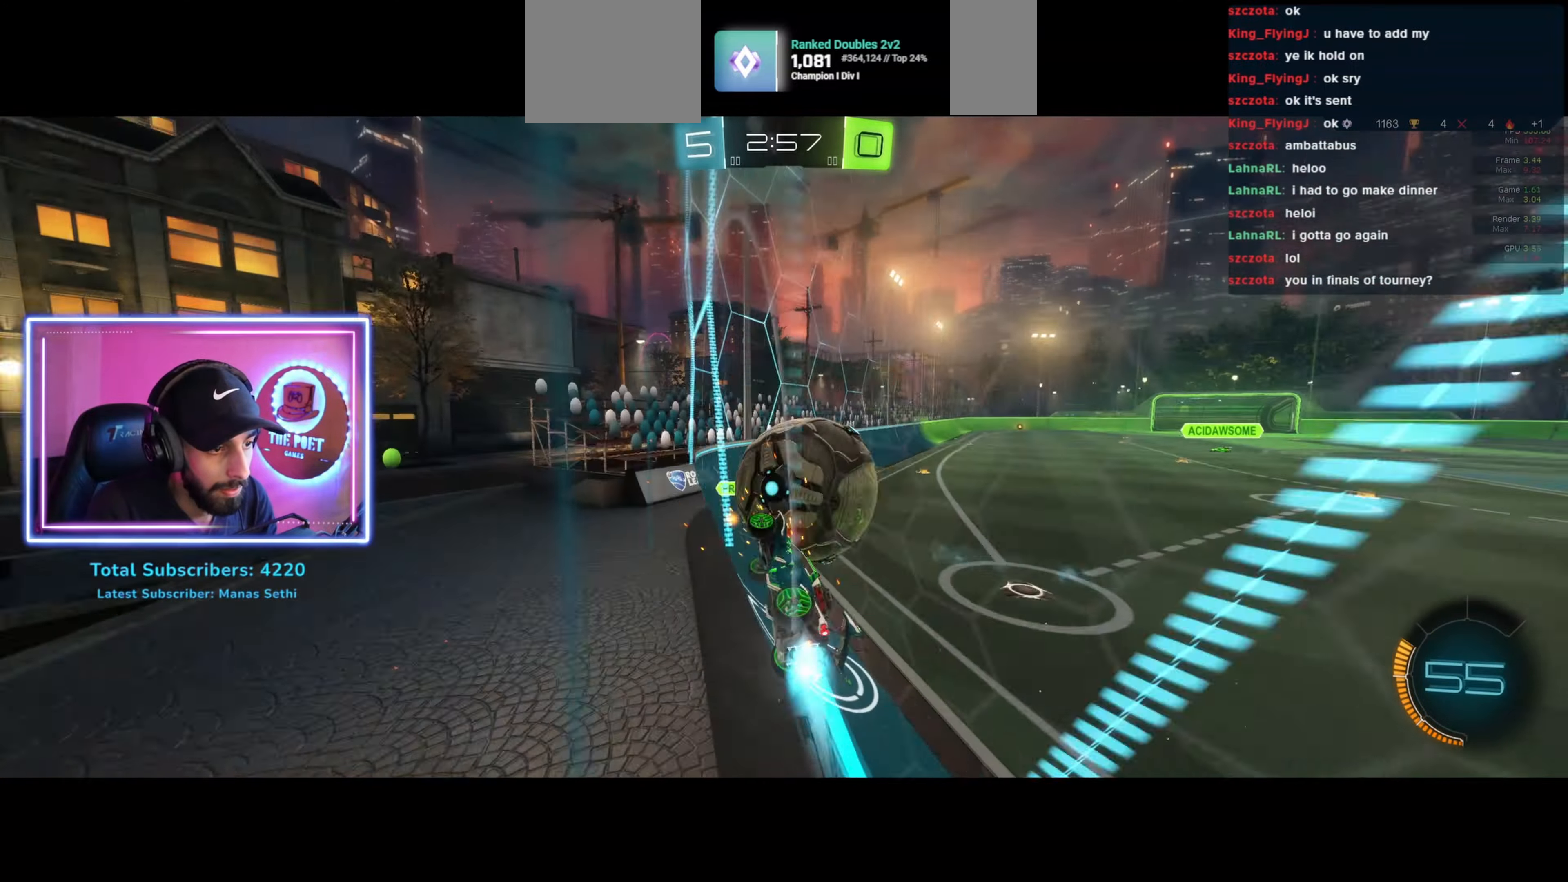
{"keys": ["d", "shift", "w"], "mouse": [], "events": [[334, "a", "up"], [367, "d", "down"], [434, "shift", "down"]]}
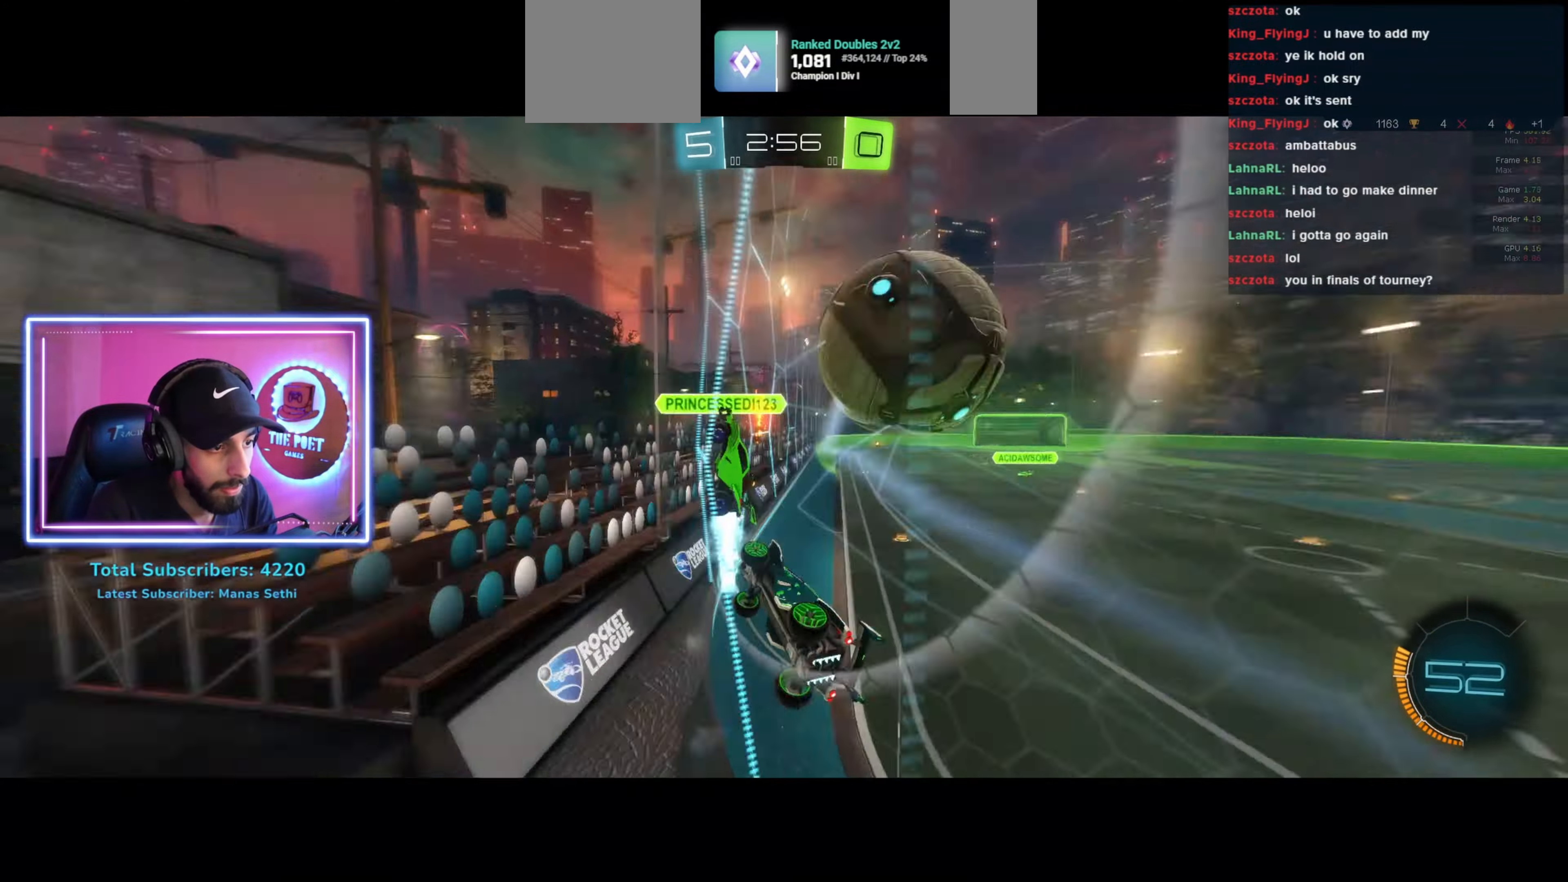
{"keys": ["d", "w"], "mouse": [], "events": [[134, "shift", "up"]]}
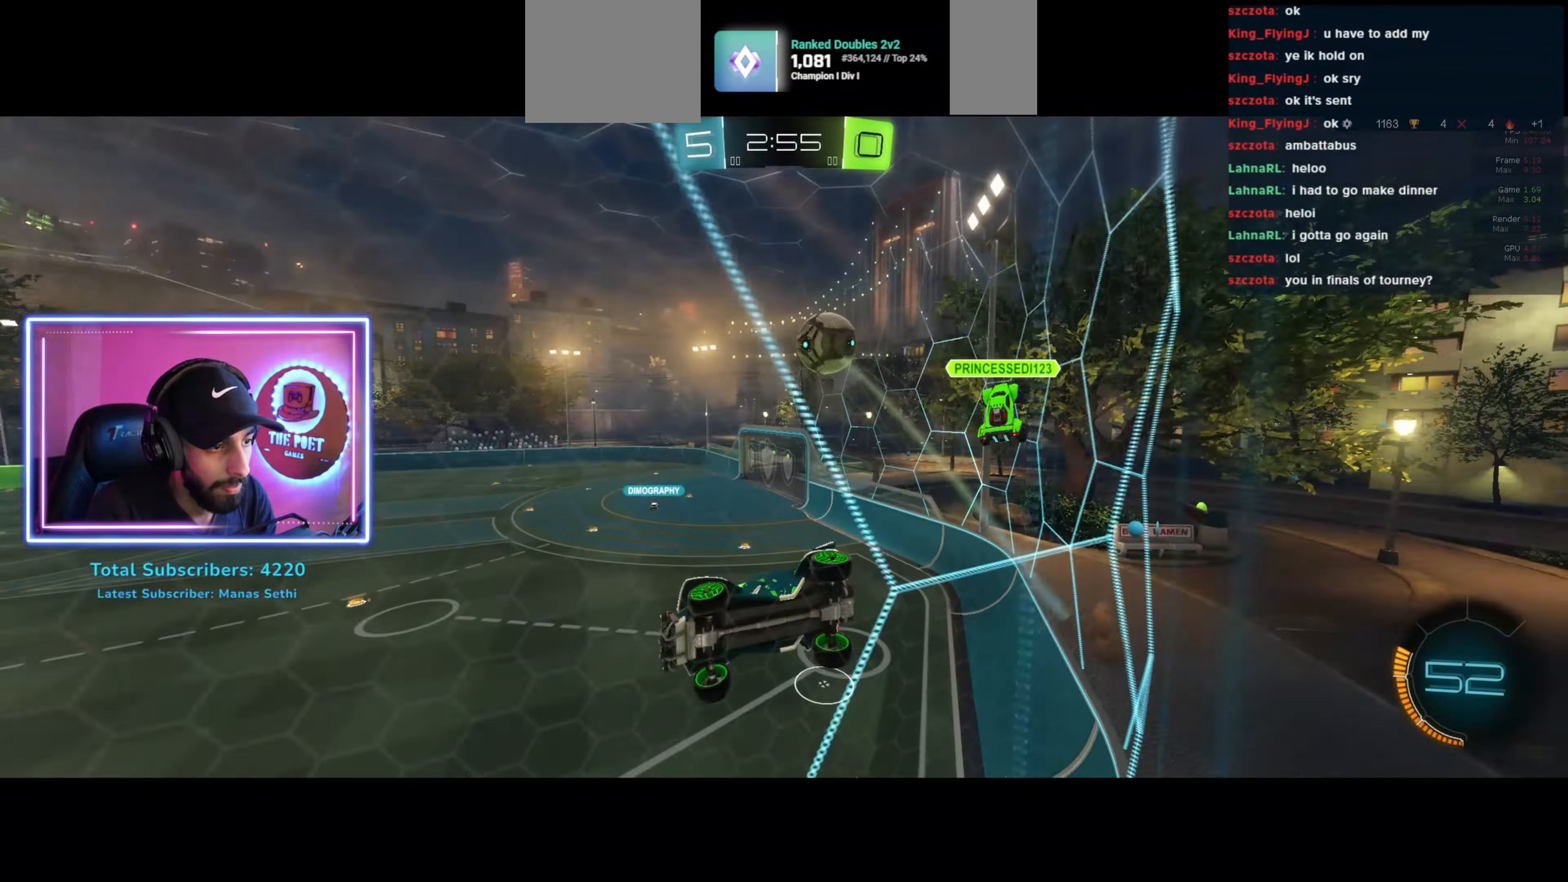
{"keys": ["d", "w"], "mouse": [], "events": []}
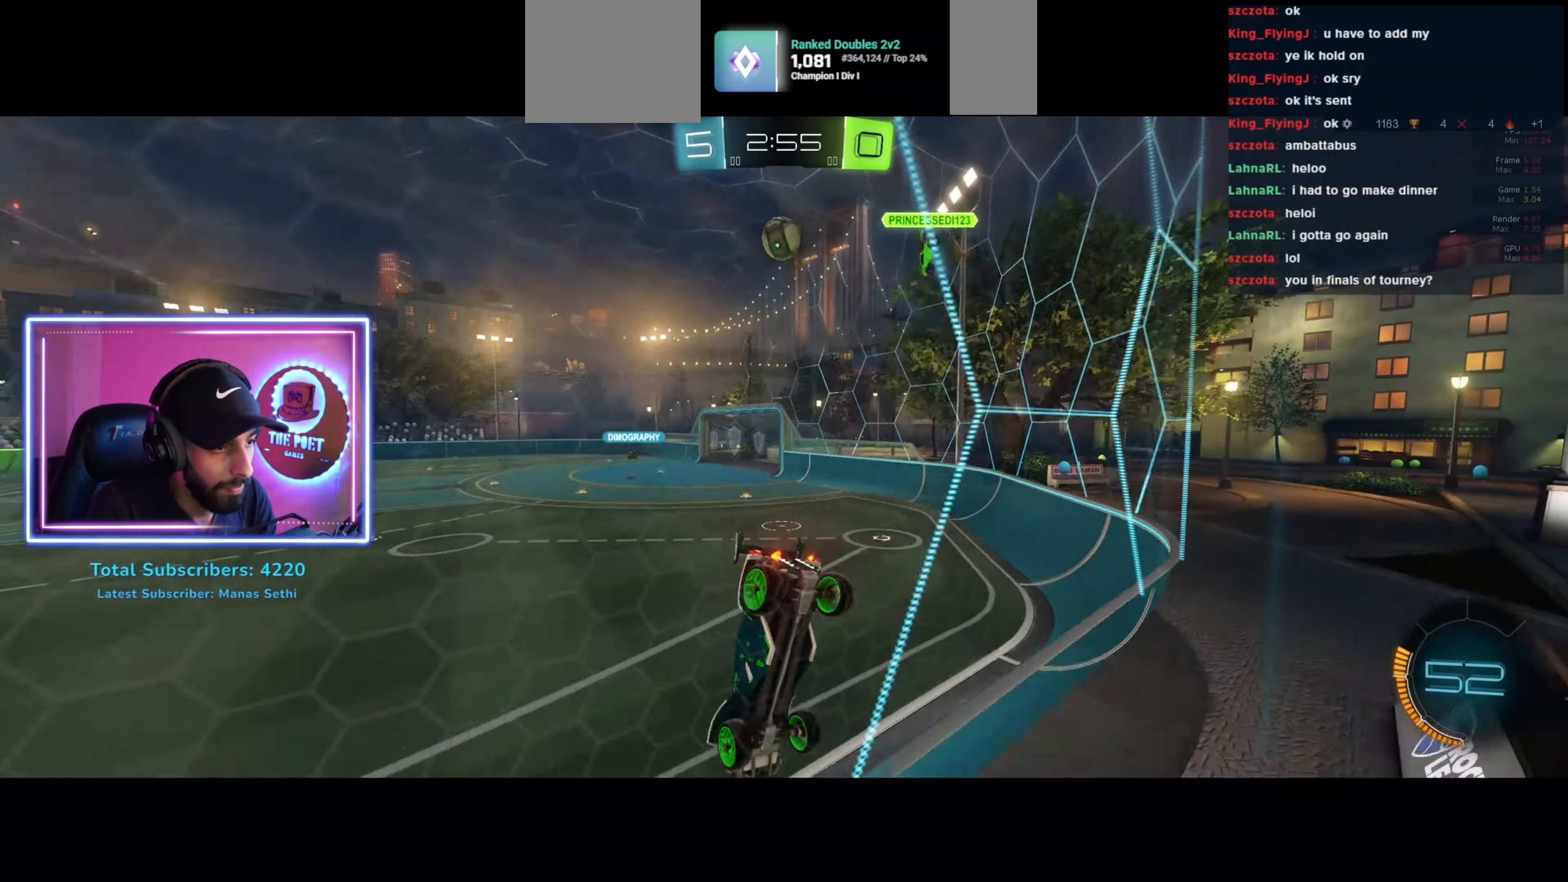
{"keys": ["w"], "mouse": [], "events": [[267, "d", "up"]]}
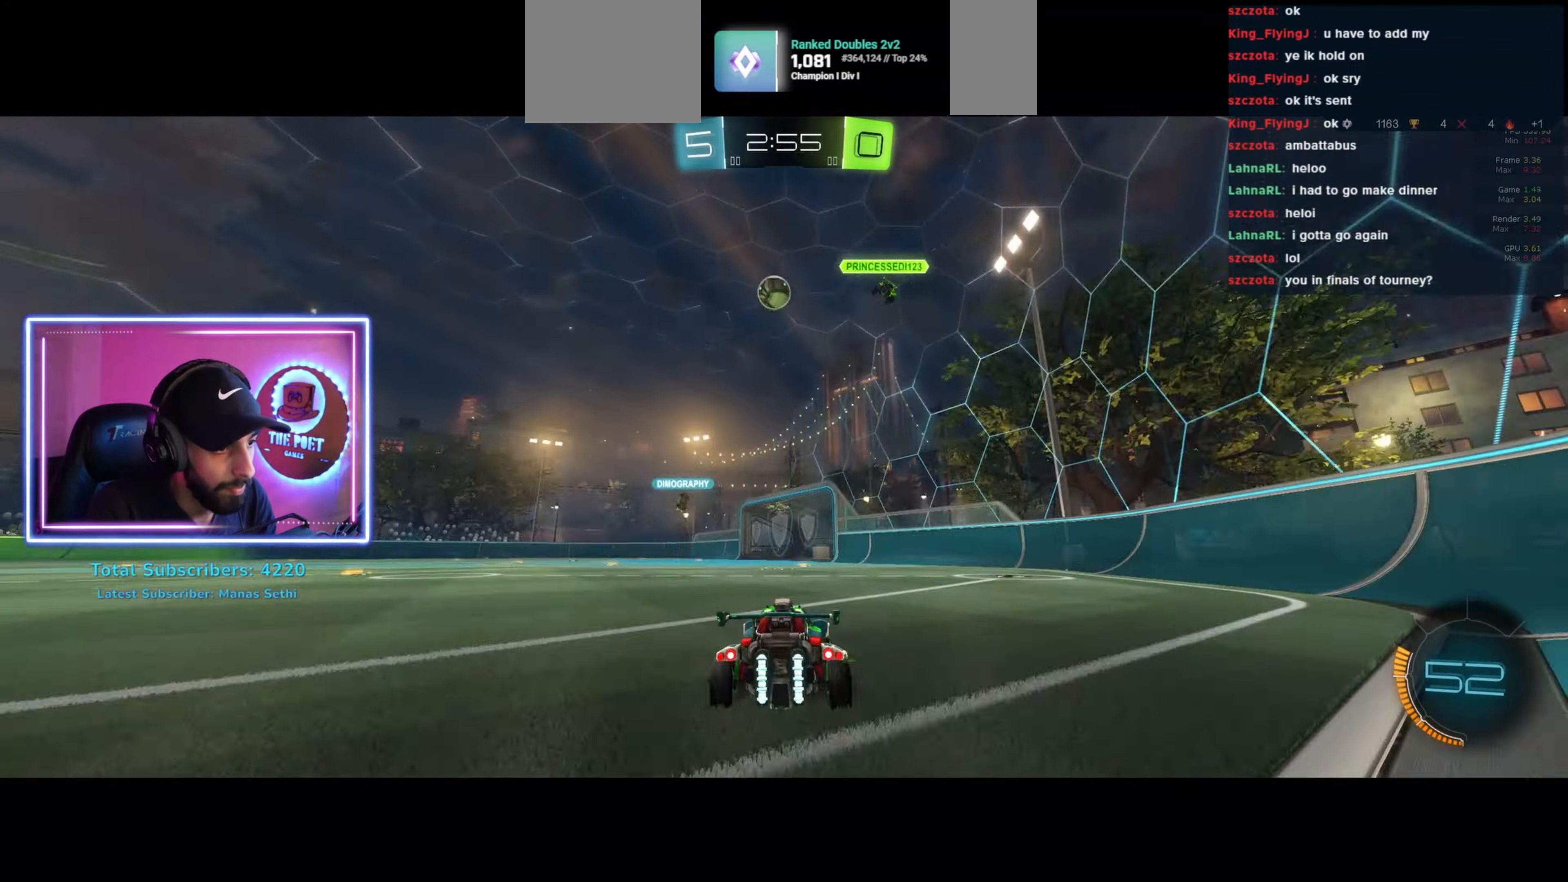
{"keys": ["w"], "mouse": [], "events": []}
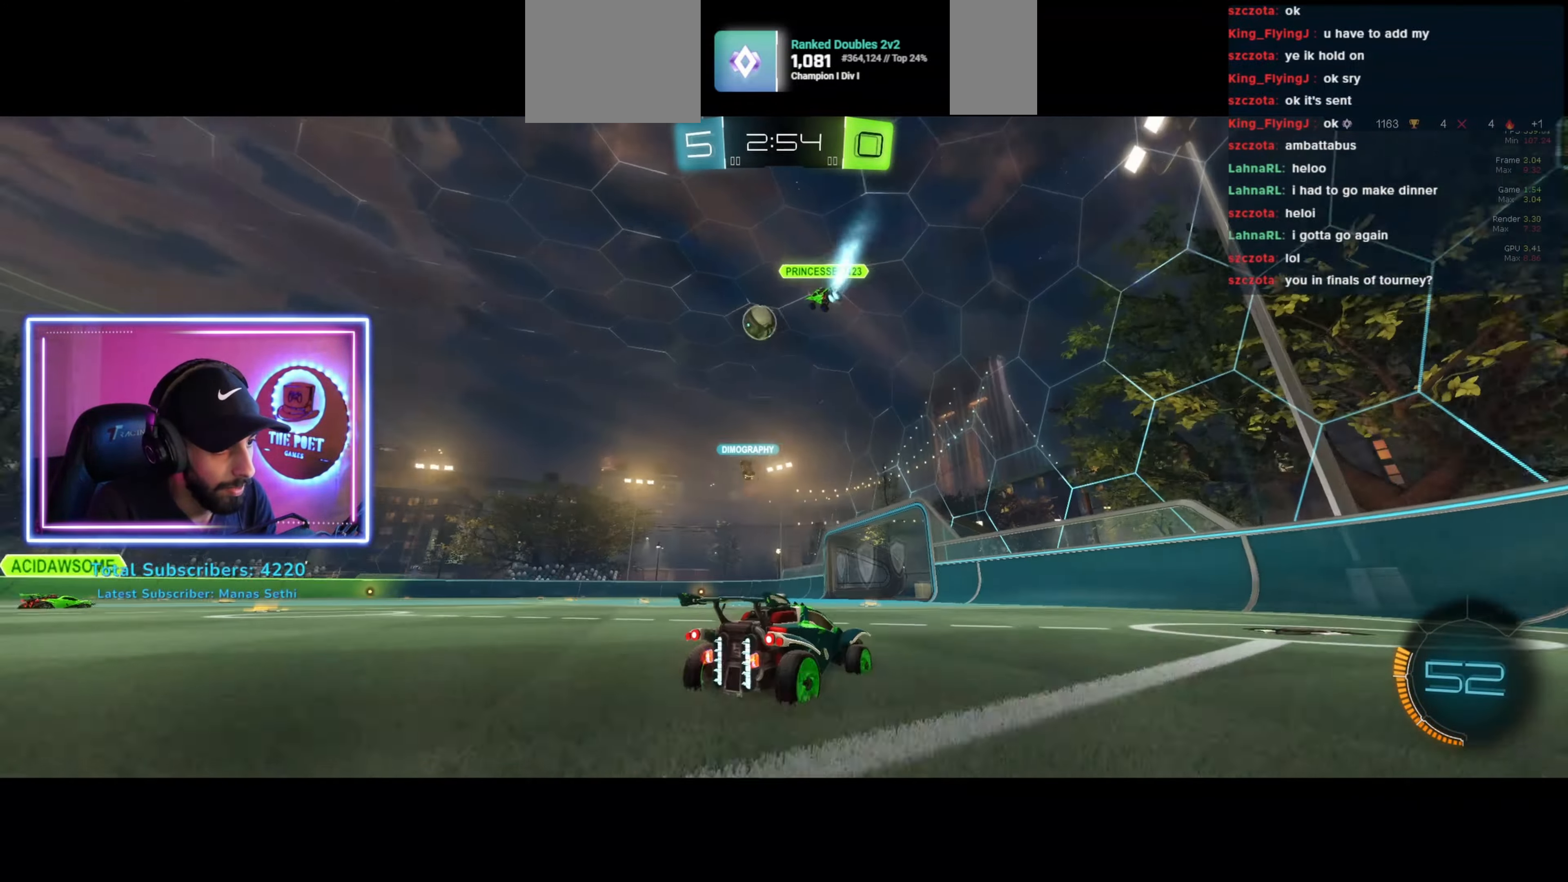
{"keys": ["a", "w"], "mouse": [], "events": [[100, "a", "down"]]}
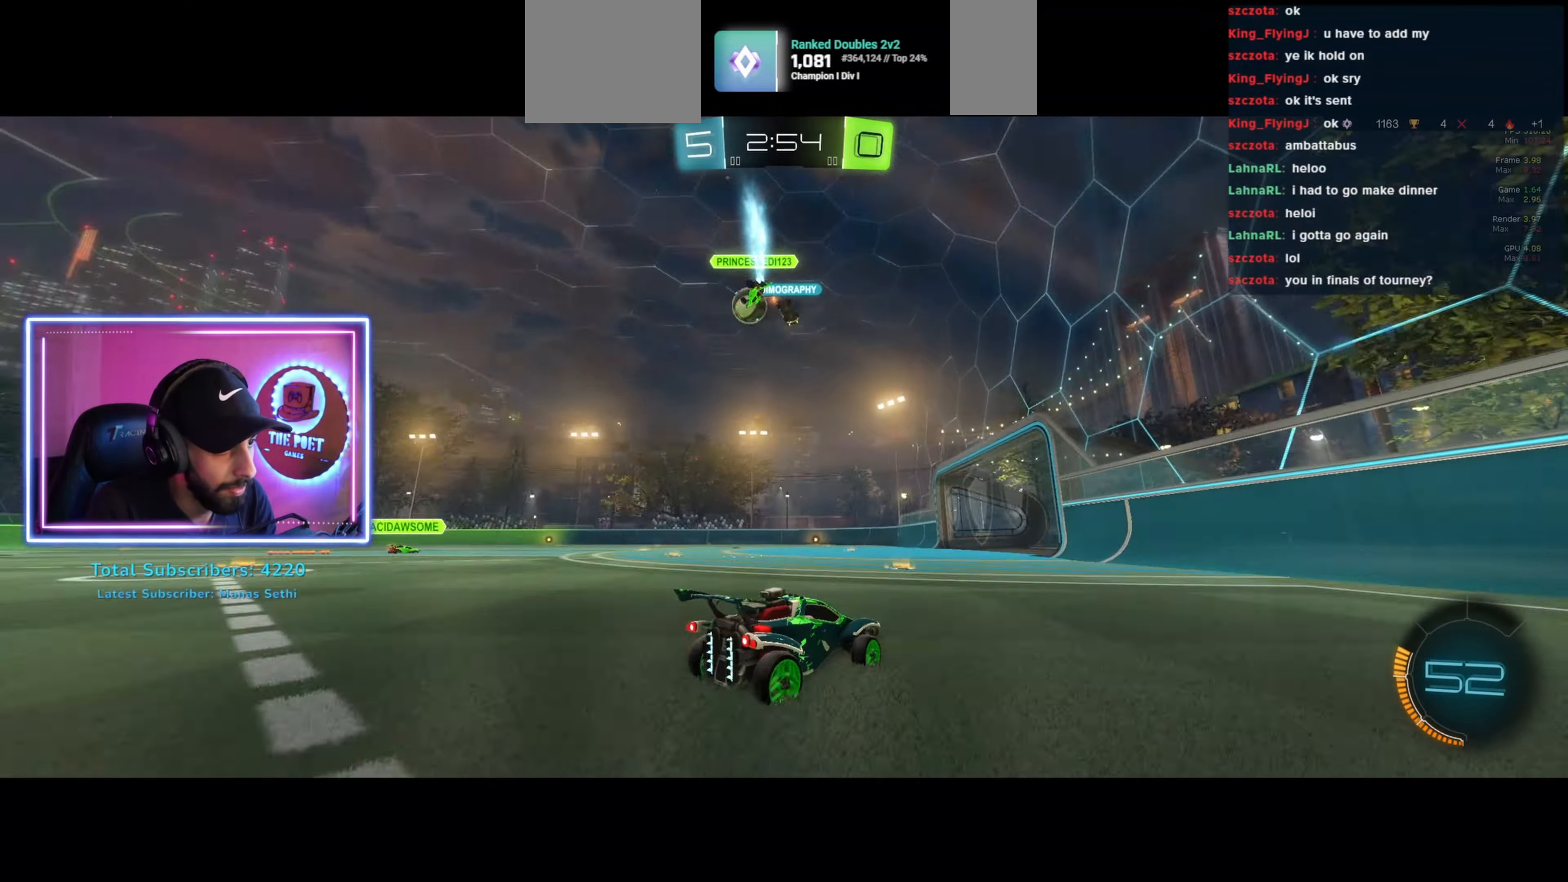
{"keys": ["q", "w"], "mouse": ["right"], "events": [[200, "a", "up"], [200, "mouse_left", "down"], [267, "mouse_left", "up"], [267, "mouse_right", "down"], [367, "mouse_right", "up"], [367, "q", "down"], [434, "mouse_right", "down"]]}
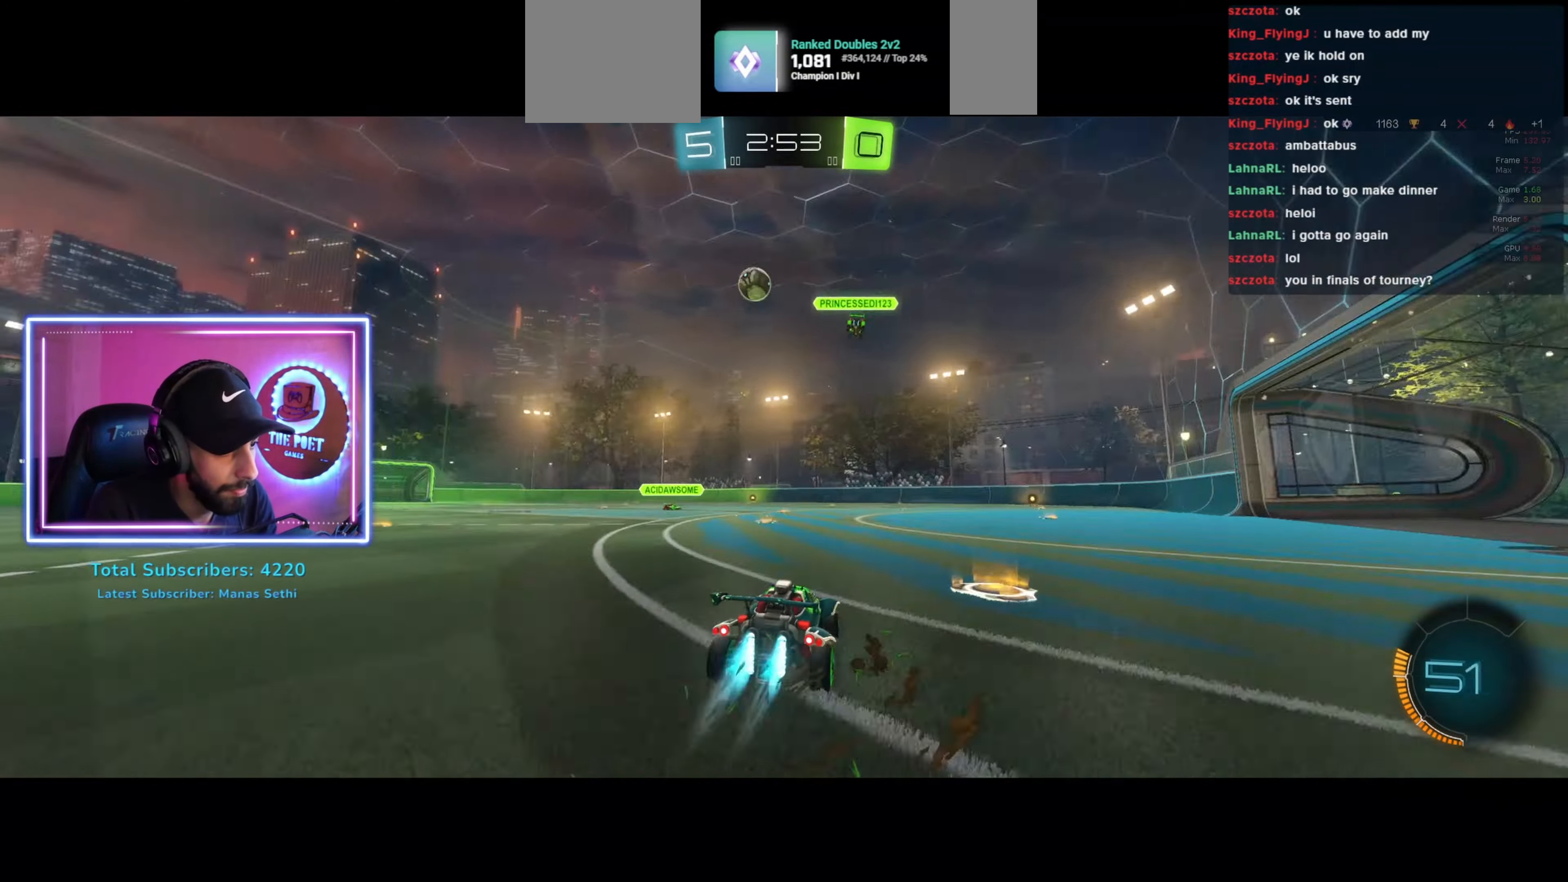
{"keys": [], "mouse": [], "events": [[34, "mouse_right", "up"], [267, "w", "up"], [300, "q", "up"]]}
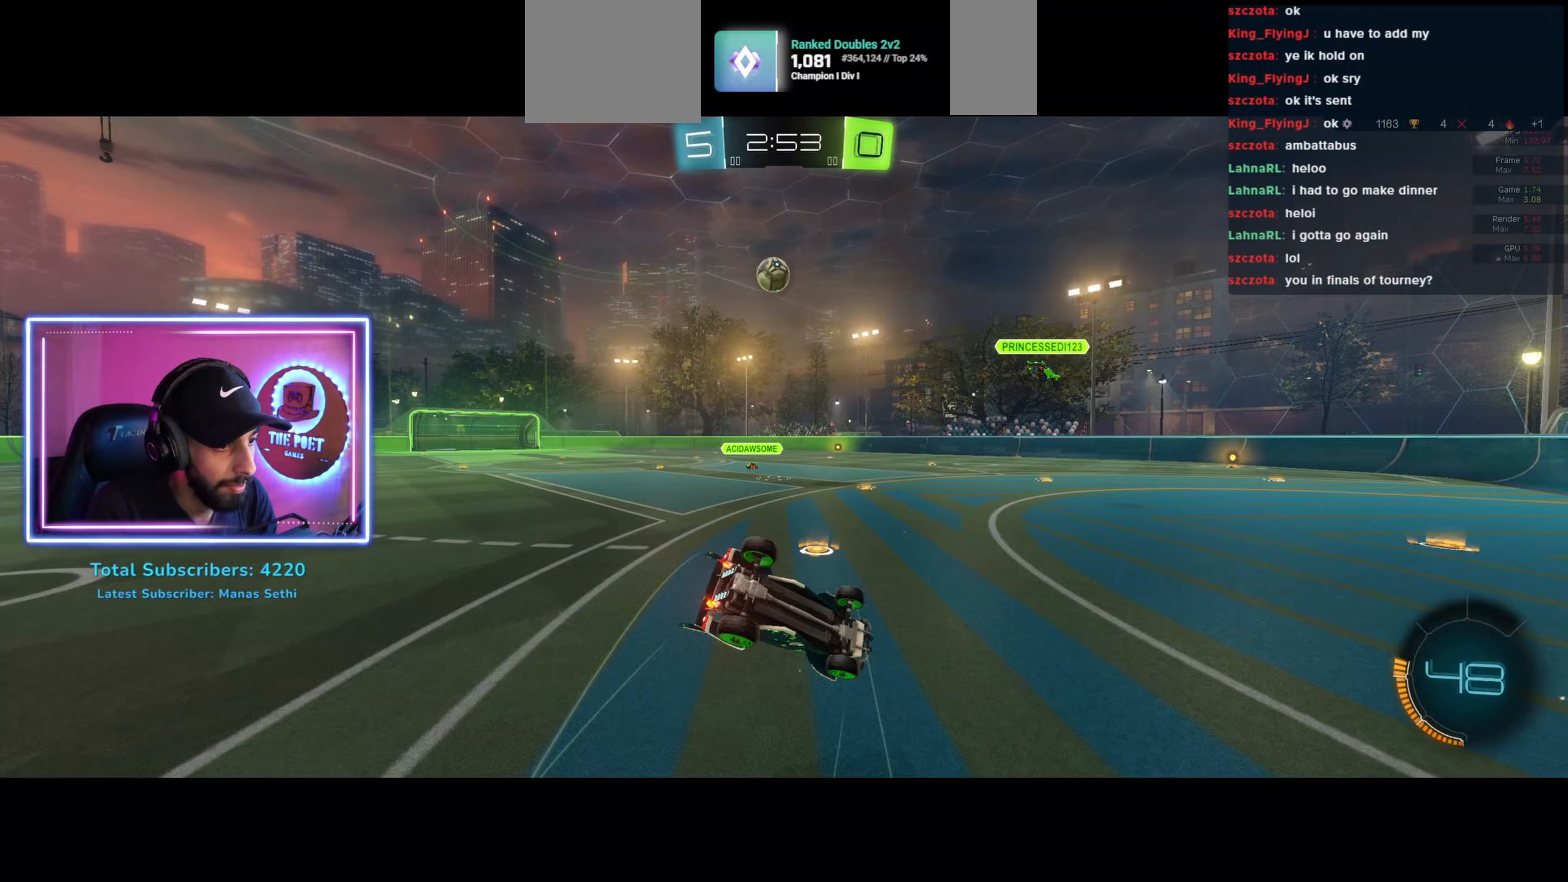
{"keys": [], "mouse": [], "events": []}
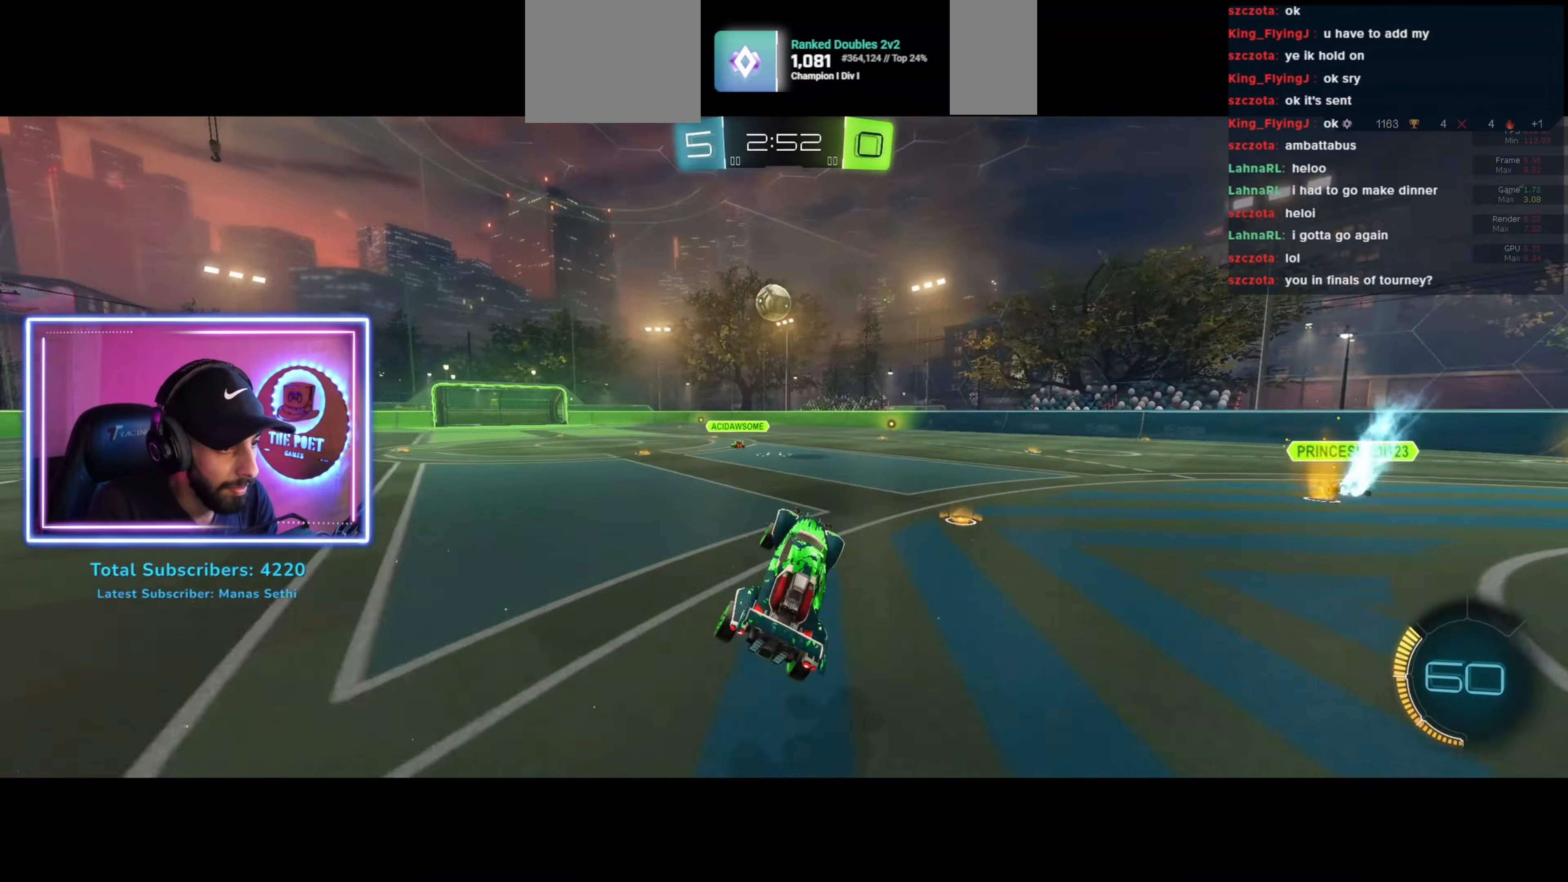
{"keys": ["w"], "mouse": [], "events": [[33, "d", "down"], [33, "w", "down"], [167, "d", "up"]]}
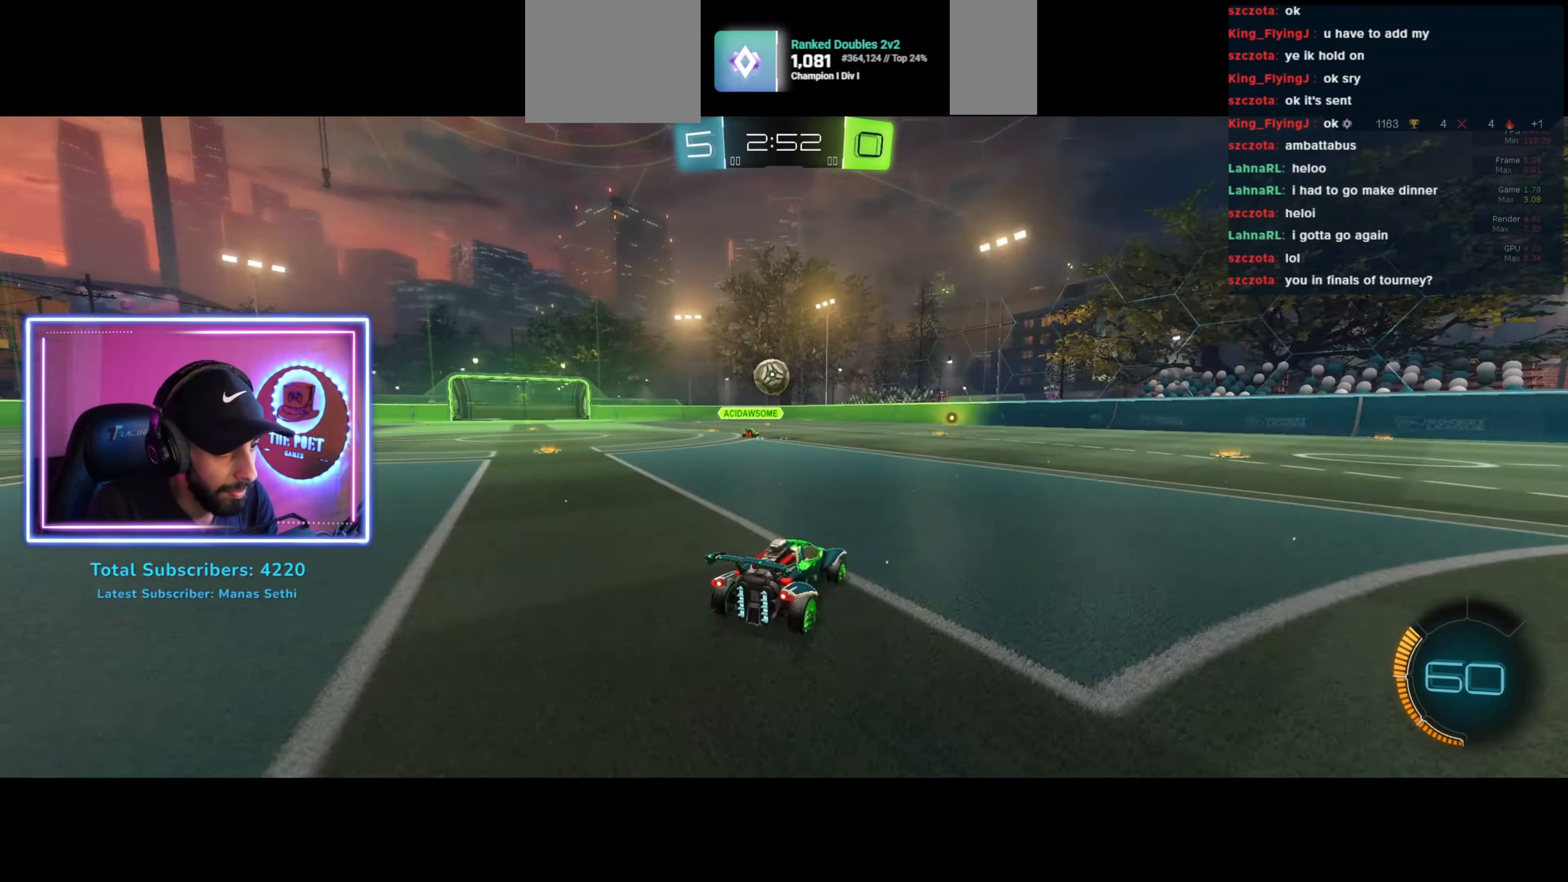
{"keys": ["w"], "mouse": ["left"], "events": [[33, "mouse_left", "down"], [267, "d", "down"], [333, "d", "up"]]}
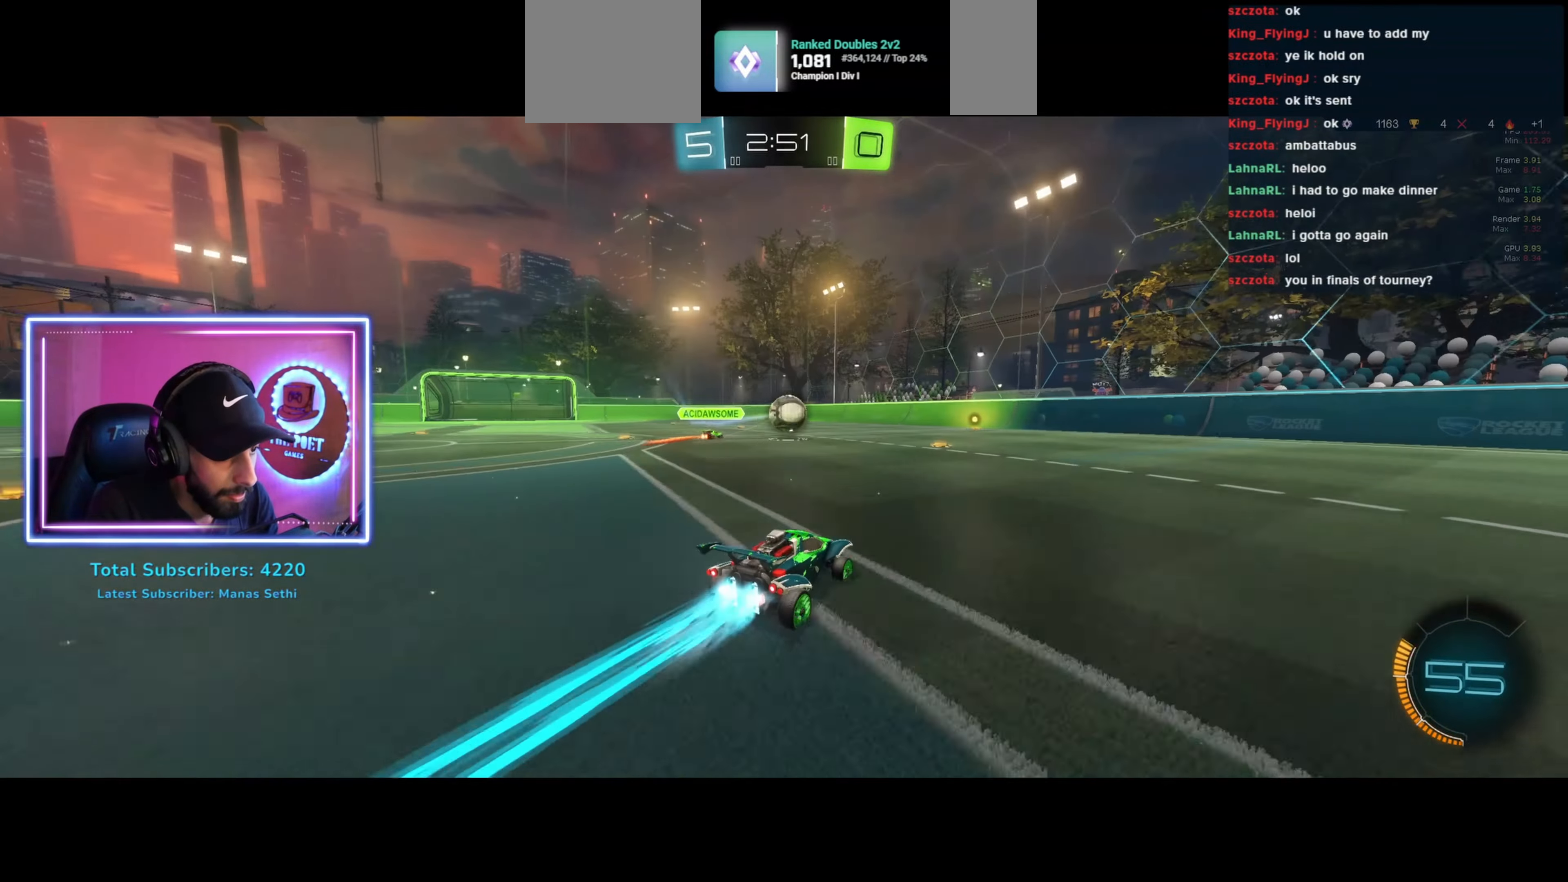
{"keys": ["w"], "mouse": ["left"], "events": [[333, "a", "down"], [400, "a", "up"]]}
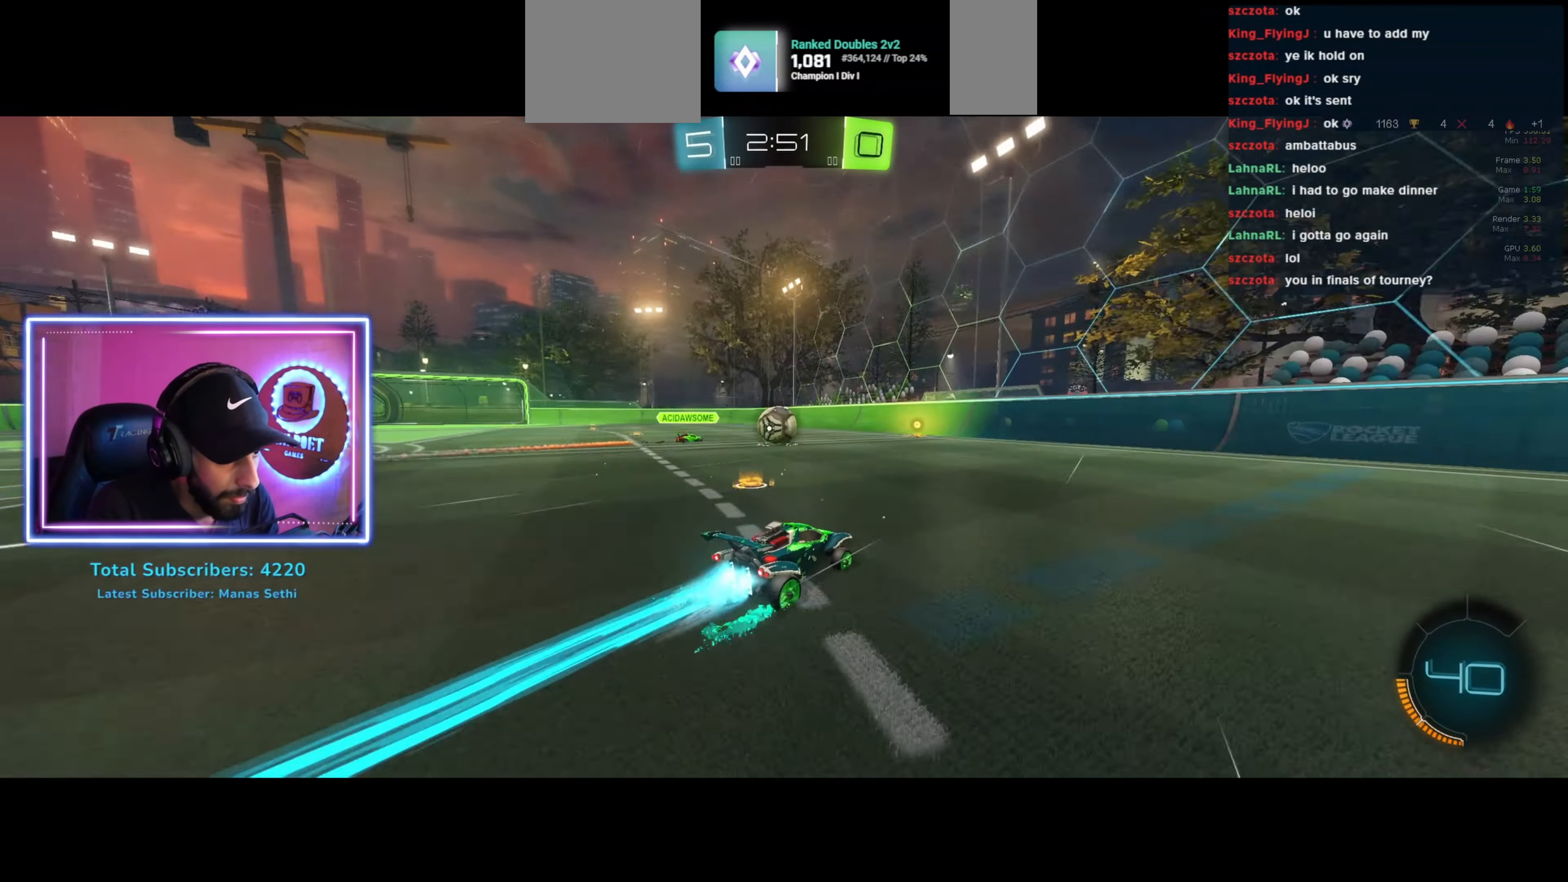
{"keys": ["w"], "mouse": ["left"], "events": [[33, "a", "down"], [100, "a", "up"]]}
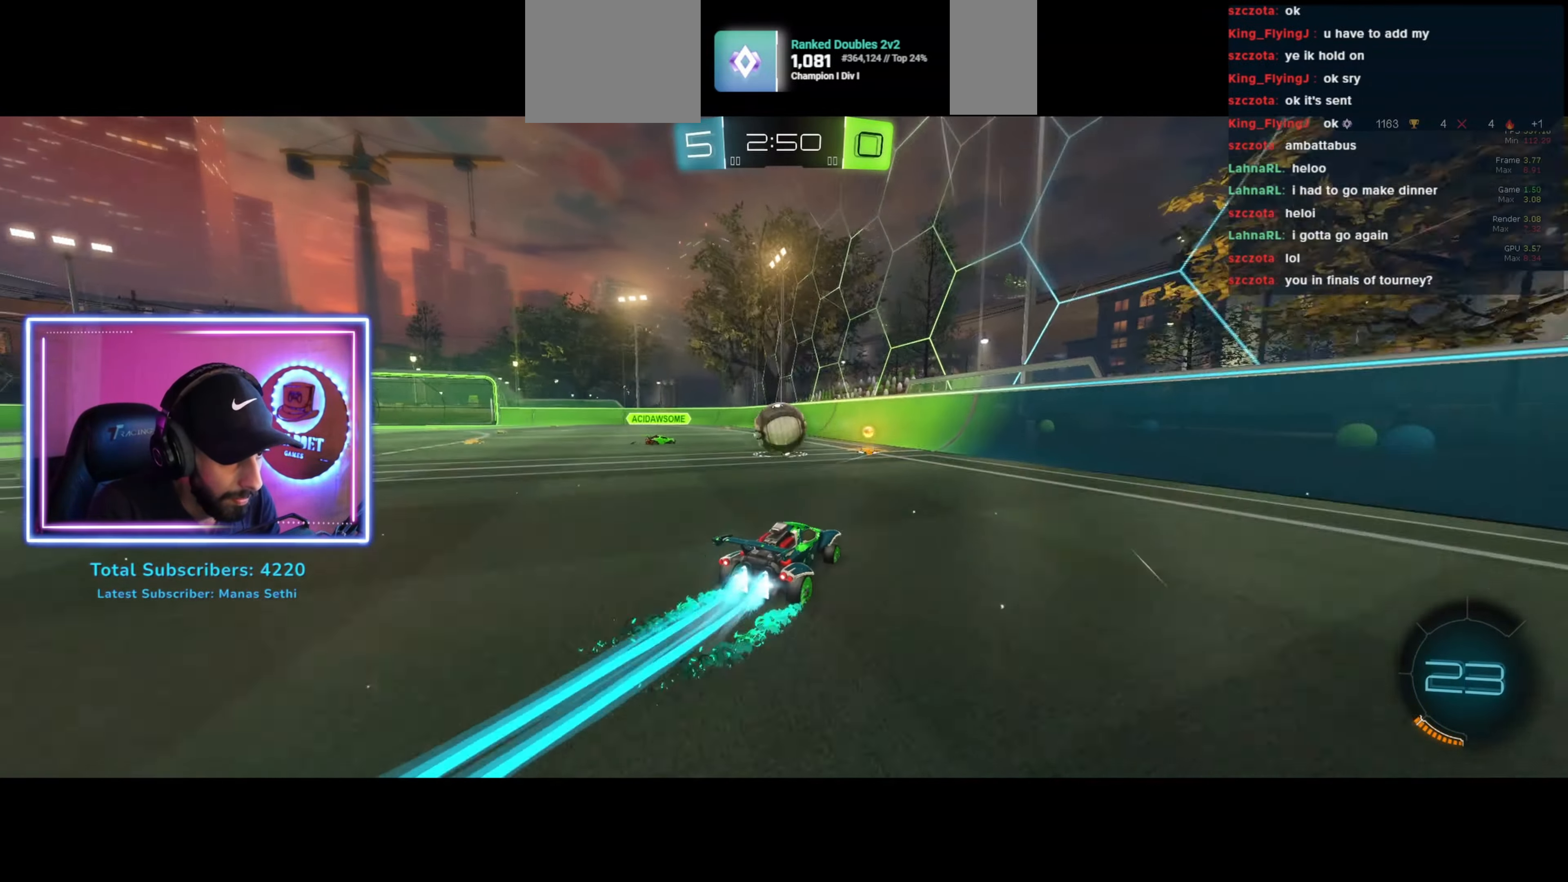
{"keys": ["a", "w"], "mouse": [], "events": [[200, "d", "down"], [400, "d", "up"], [433, "a", "down"], [500, "mouse_left", "up"]]}
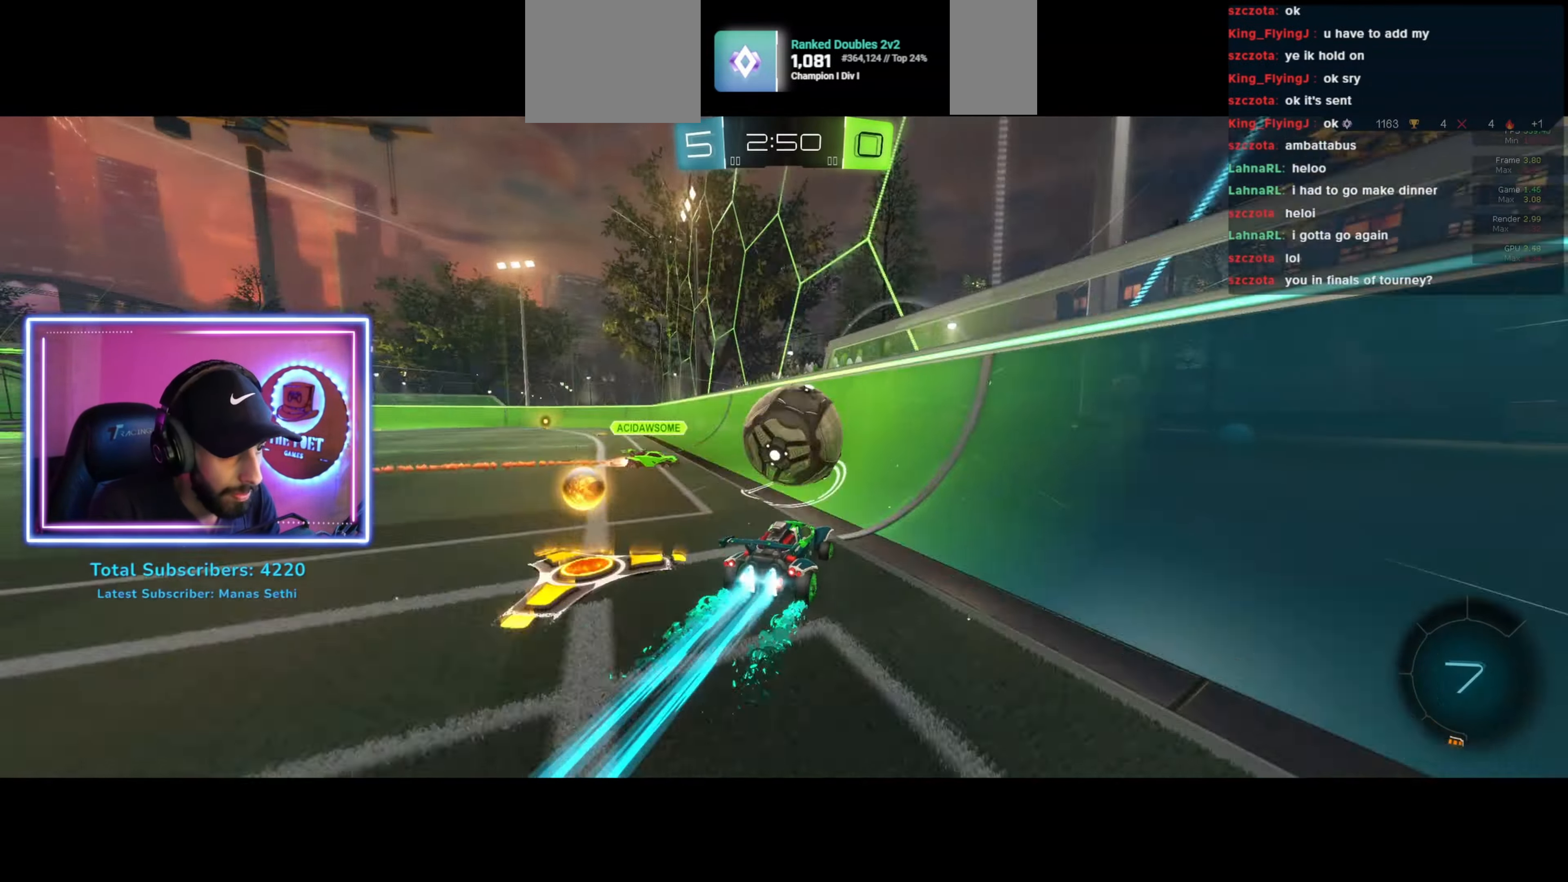
{"keys": ["a", "w"], "mouse": [], "events": []}
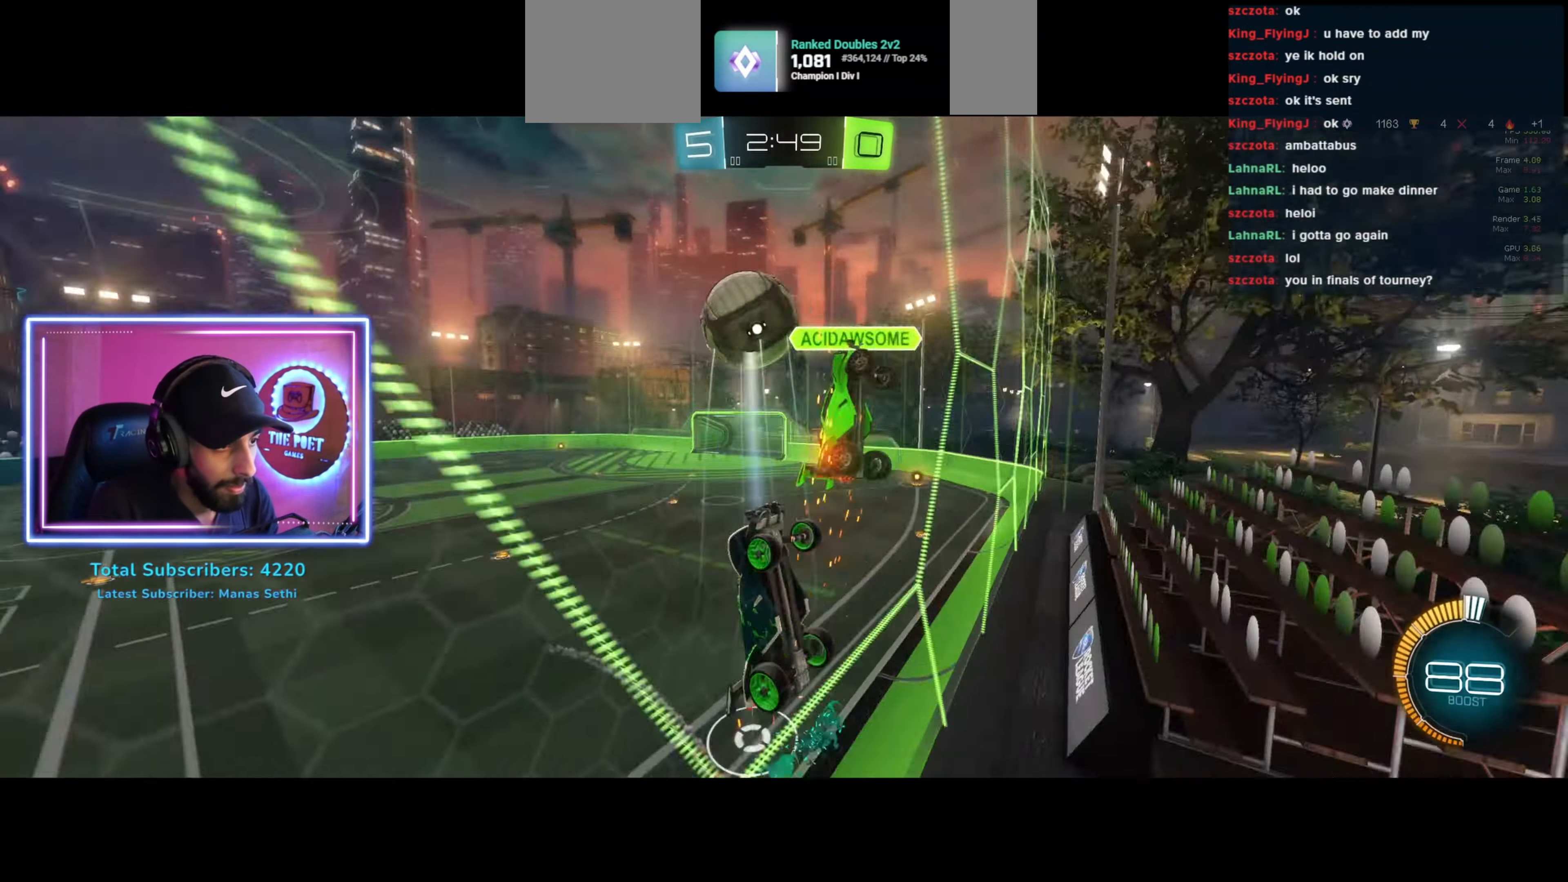
{"keys": ["a", "w"], "mouse": [], "events": []}